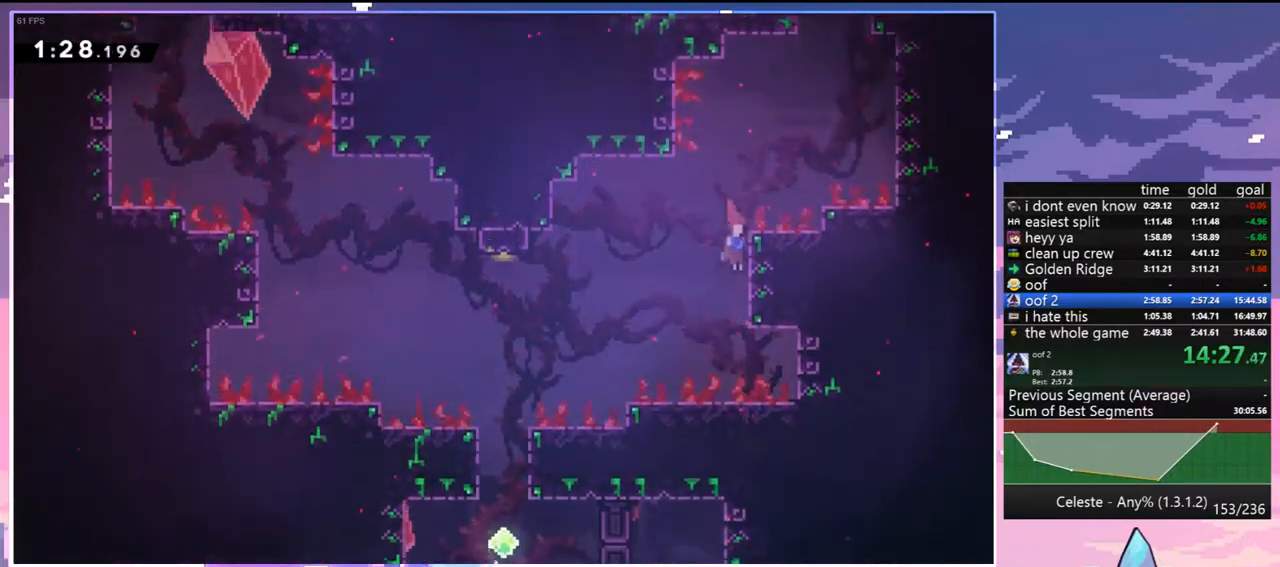
Gameplay with keyboard; each line is a JSON object with the keys held at the frame after it. "events" lists presses ("down") and releases ("up") of "dash", "down", "grab", "jump", "jump2", "left", "menu", "right", "skip" and "up" between this image and that frame as [ms after this image, input, new state], when the widget could be followed in between. No other keys are recorded. Mouse input is not recorded. Key names are as the overlay labels them; some are game actions (e.g. jump) rather than physical keys.
{"keys": ["jump", "left"], "events": [[67, "jump", "down"], [117, "left", "down"], [150, "down", "up"], [150, "right", "up"]]}
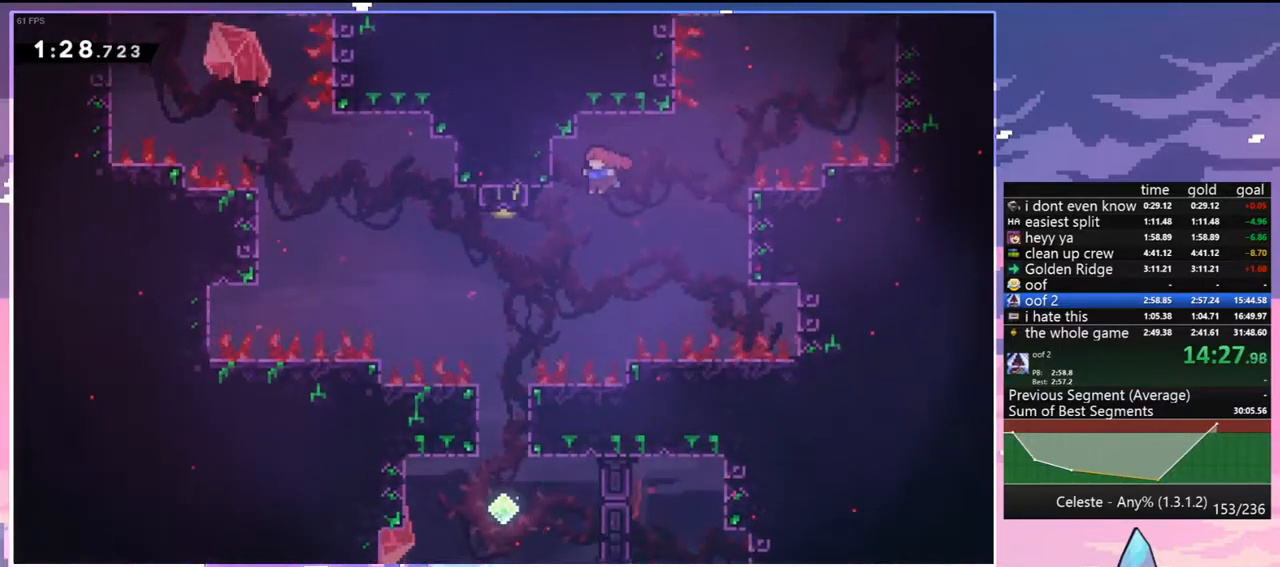
{"keys": [], "events": [[317, "jump", "up"], [317, "up", "down"], [367, "dash", "down"], [367, "left", "up"], [450, "dash", "up"], [450, "up", "up"]]}
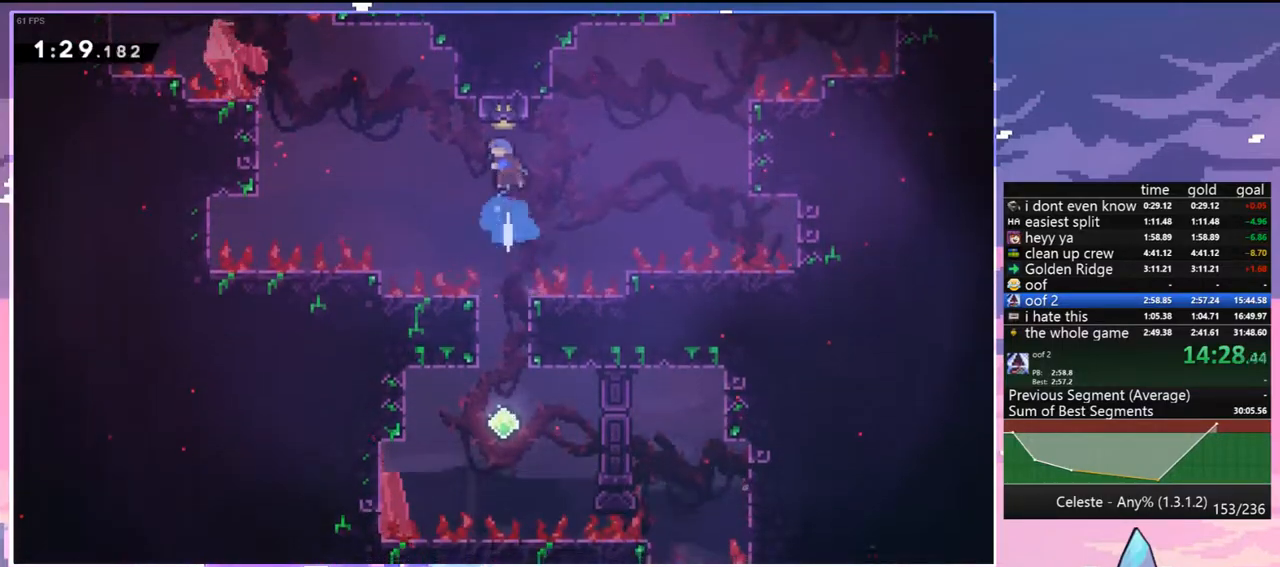
{"keys": ["down"], "events": [[50, "down", "down"]]}
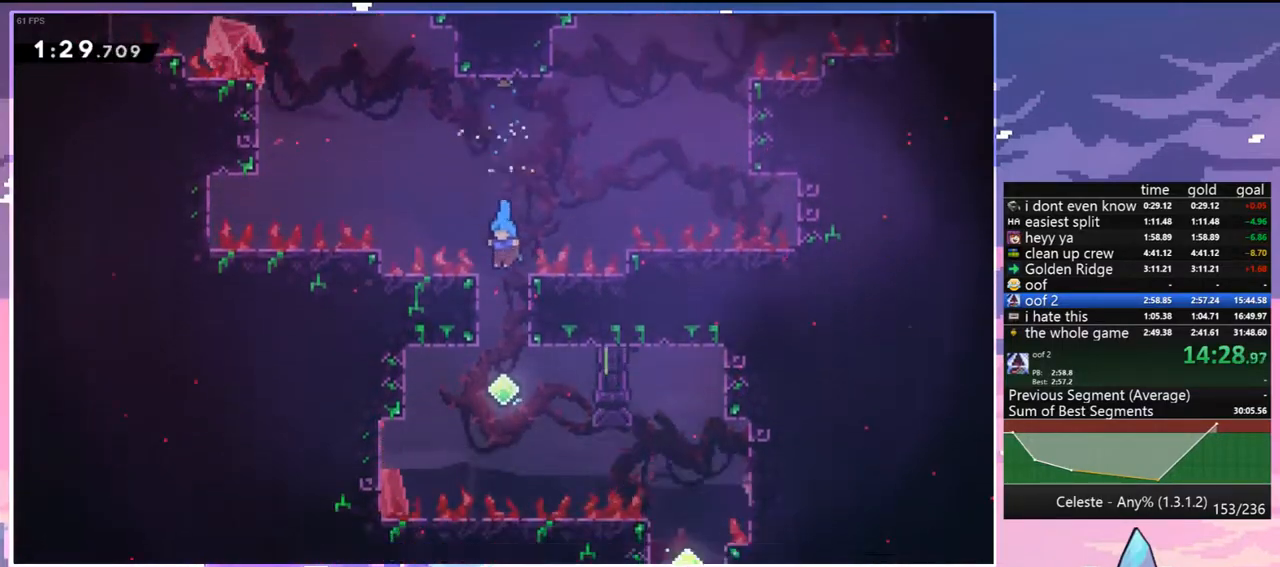
{"keys": ["down"], "events": [[300, "dash", "down"], [300, "down", "up"], [300, "right", "down"], [400, "dash", "up"], [433, "down", "down"], [483, "right", "up"]]}
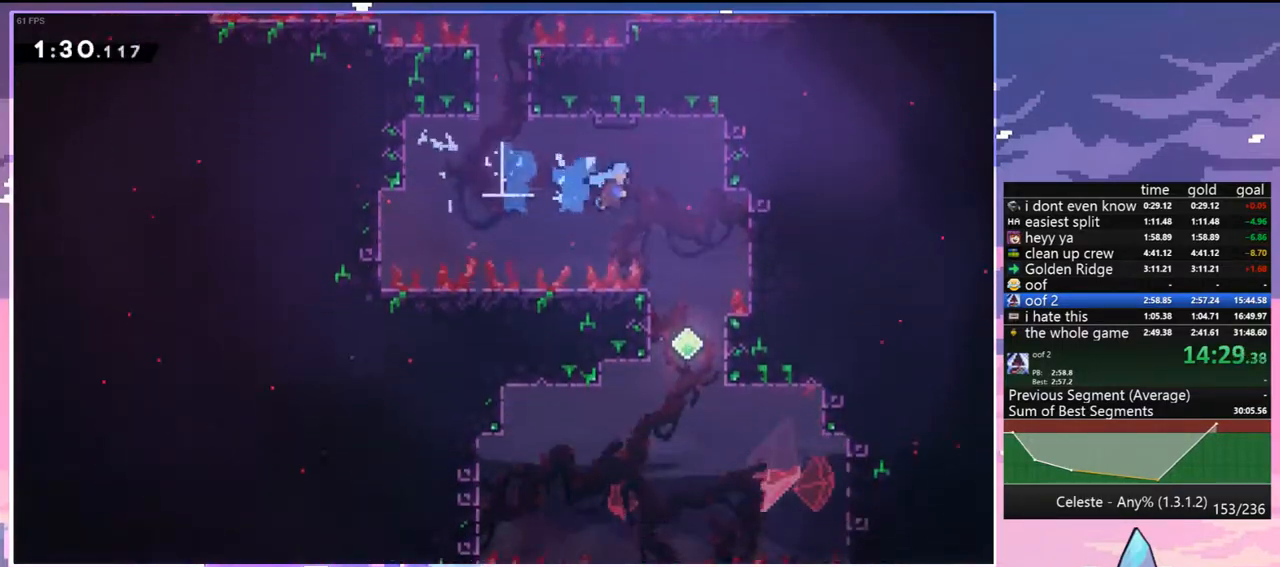
{"keys": ["down", "left"], "events": [[417, "left", "down"]]}
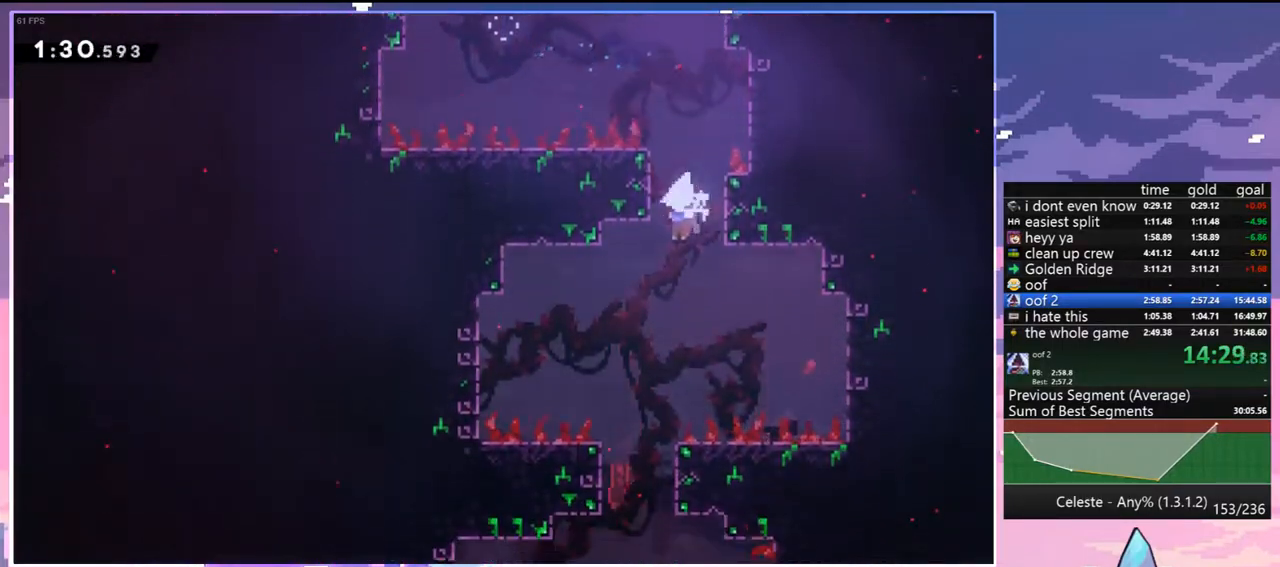
{"keys": ["down"], "events": [[100, "left", "up"]]}
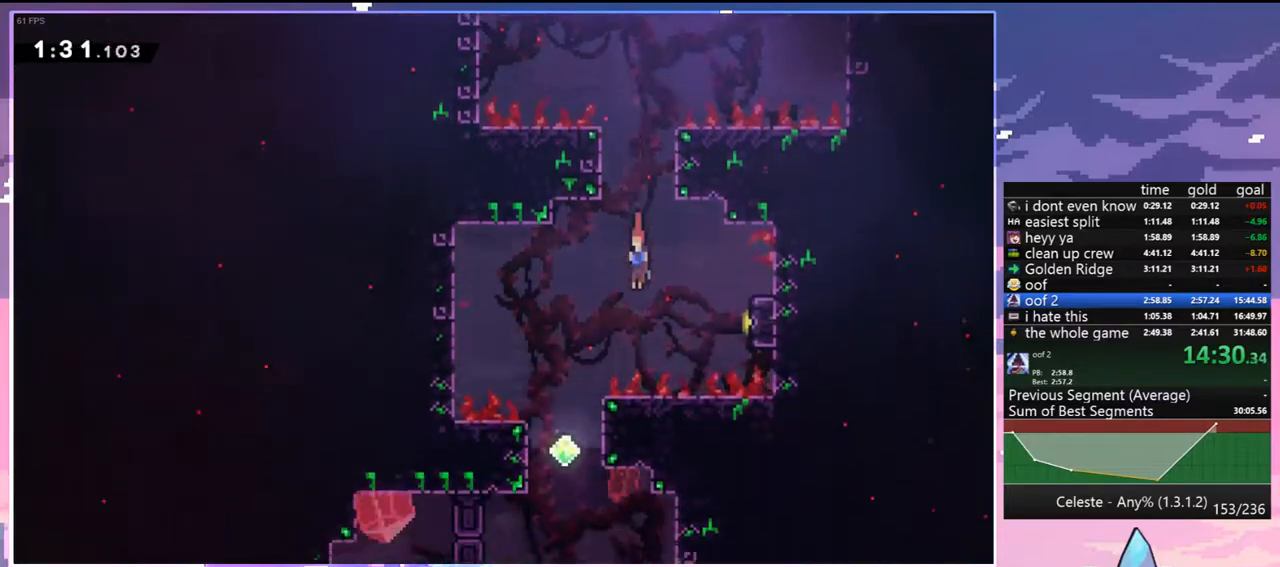
{"keys": ["jump", "left"], "events": [[67, "down", "up"], [67, "right", "down"], [117, "dash", "down"], [300, "left", "down"], [350, "dash", "up"], [350, "jump", "down"], [350, "right", "up"]]}
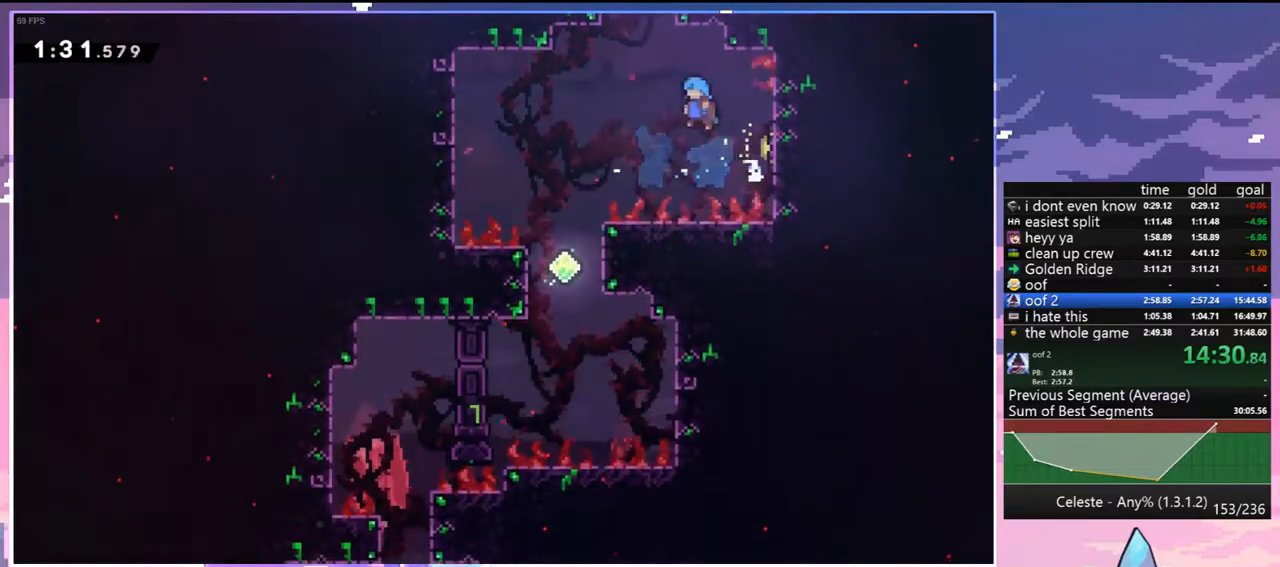
{"keys": [], "events": [[167, "jump", "up"], [450, "left", "up"]]}
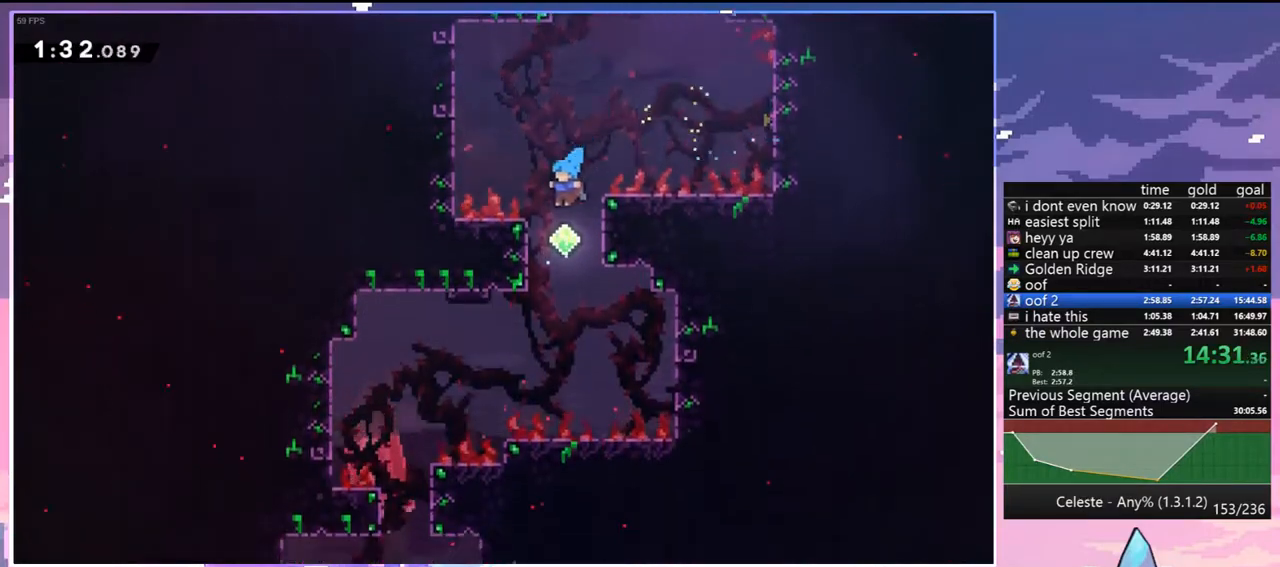
{"keys": ["left"], "events": [[150, "right", "down"], [333, "dash", "down"], [333, "left", "down"], [333, "right", "up"], [417, "dash", "up"]]}
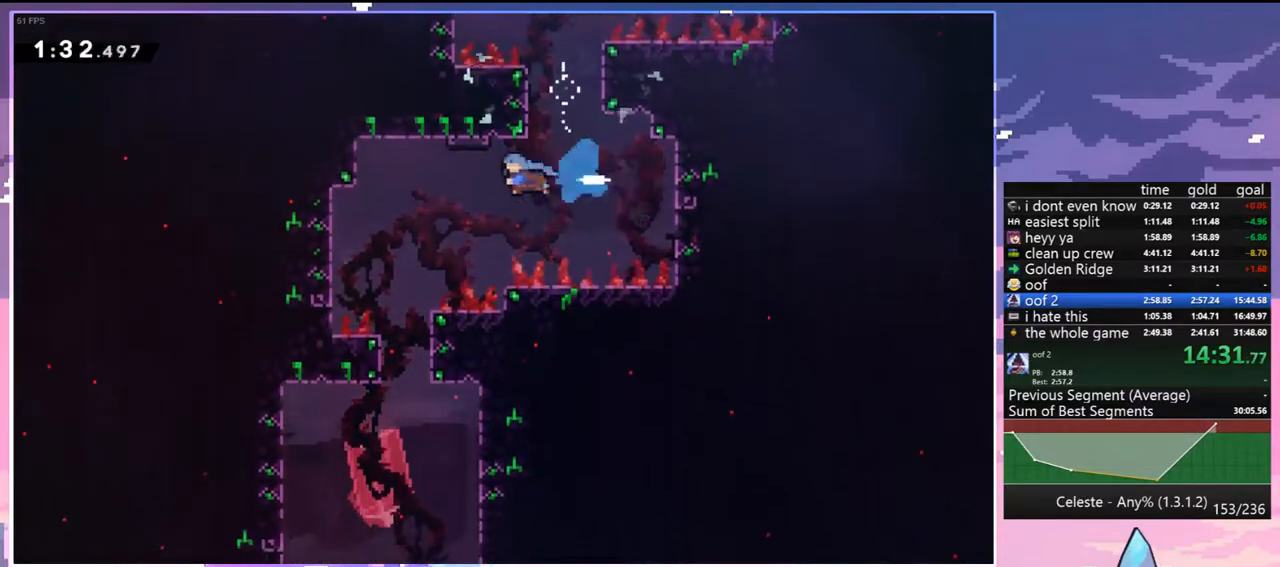
{"keys": ["down"], "events": [[17, "down", "down"], [17, "left", "up"]]}
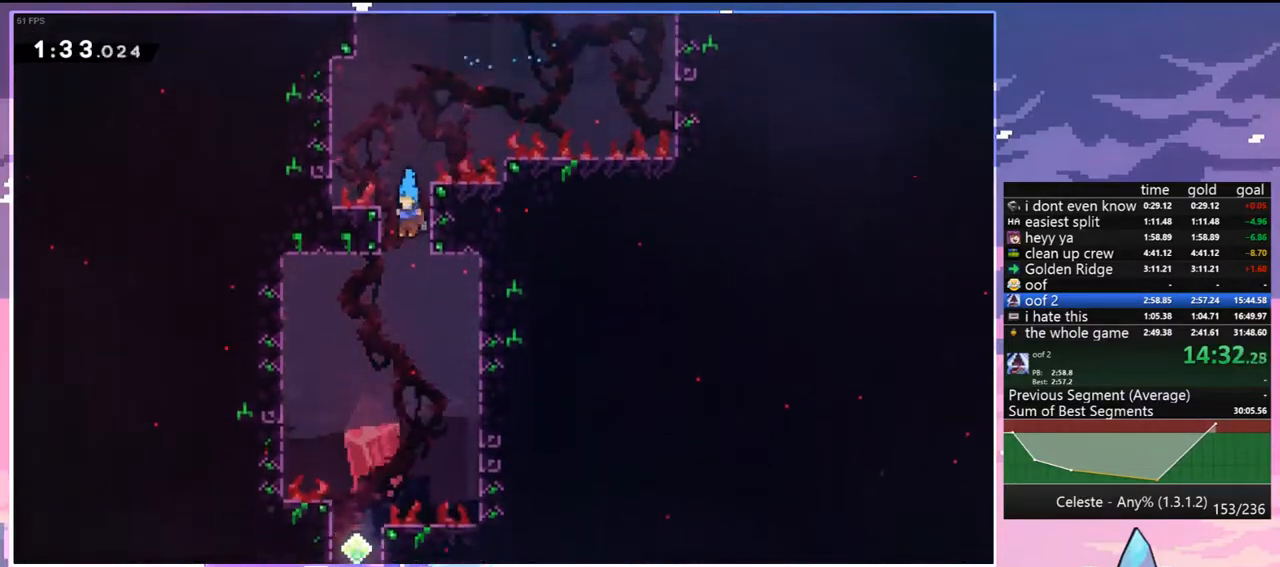
{"keys": ["down"], "events": [[83, "left", "down"], [267, "left", "up"]]}
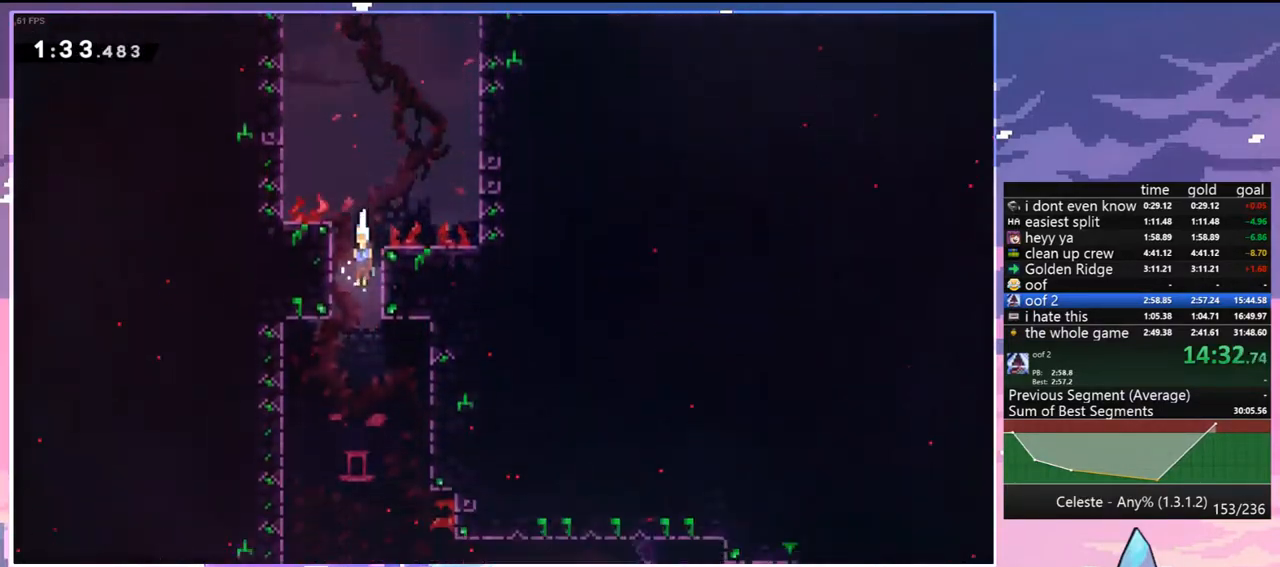
{"keys": ["dash", "right"], "events": [[383, "down", "up"], [417, "dash", "down"], [417, "right", "down"]]}
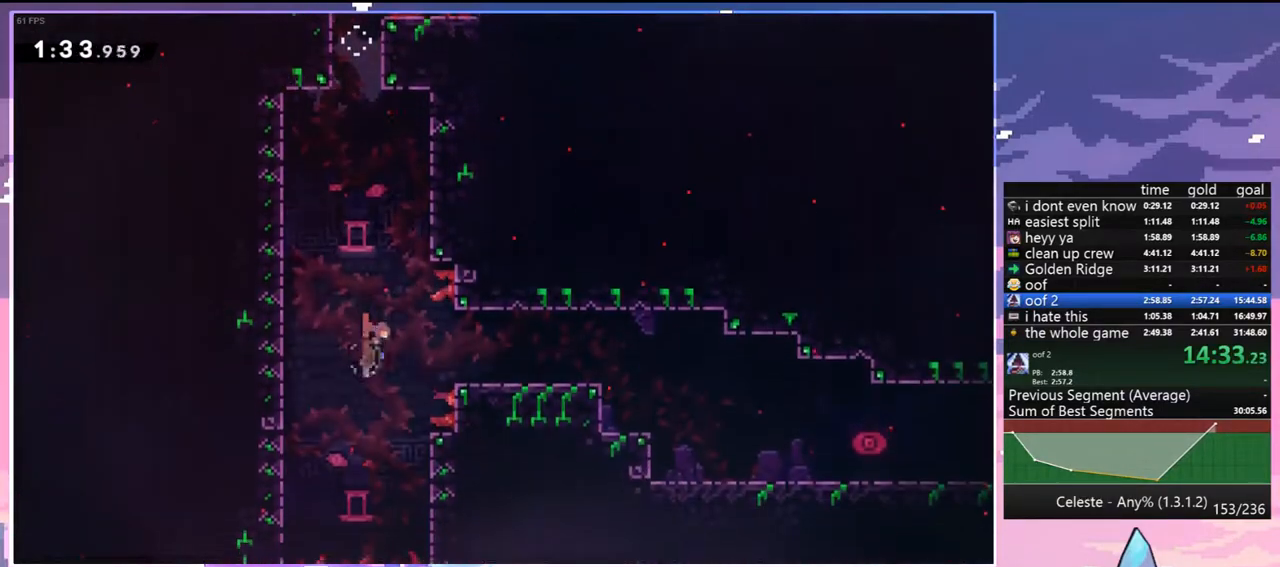
{"keys": ["down", "jump", "right"], "events": [[67, "dash", "up"], [67, "right", "up"], [250, "down", "down"], [250, "right", "down"], [300, "dash", "down"], [400, "dash", "up"], [483, "jump", "down"]]}
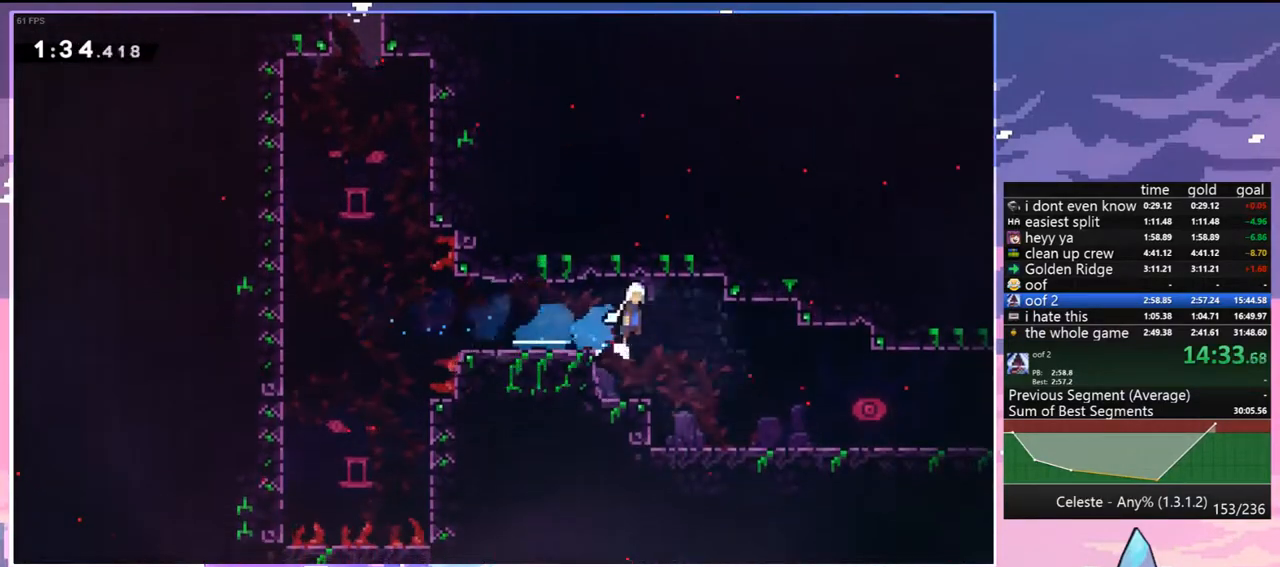
{"keys": ["down", "right"], "events": [[33, "dash", "down"], [33, "jump", "up"], [167, "dash", "up"]]}
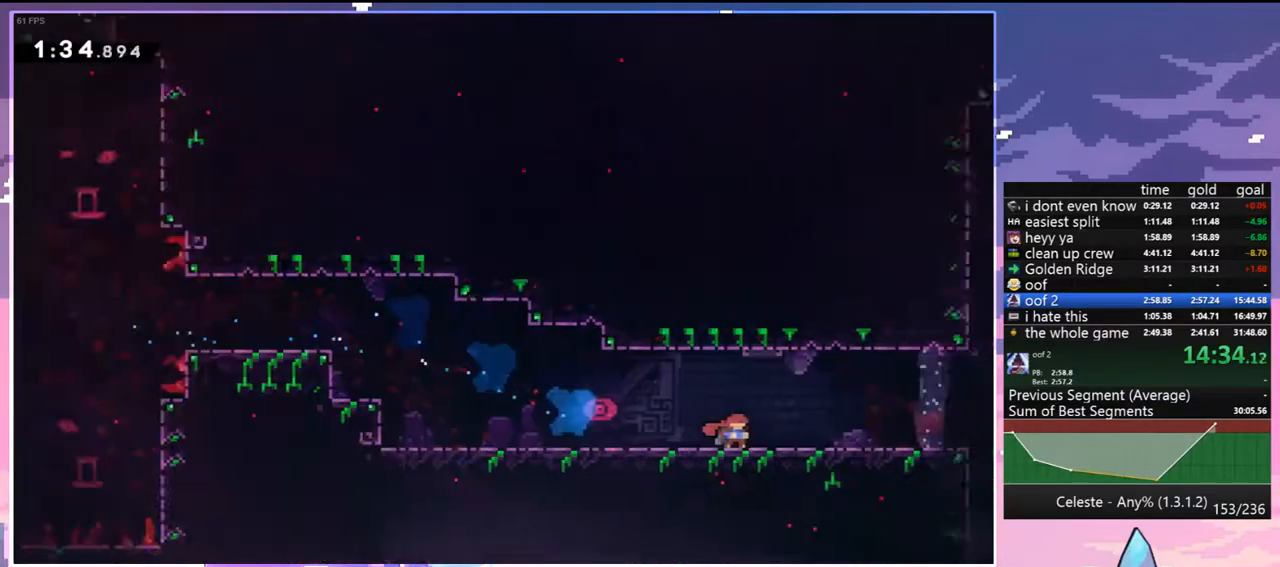
{"keys": ["down", "right"], "events": []}
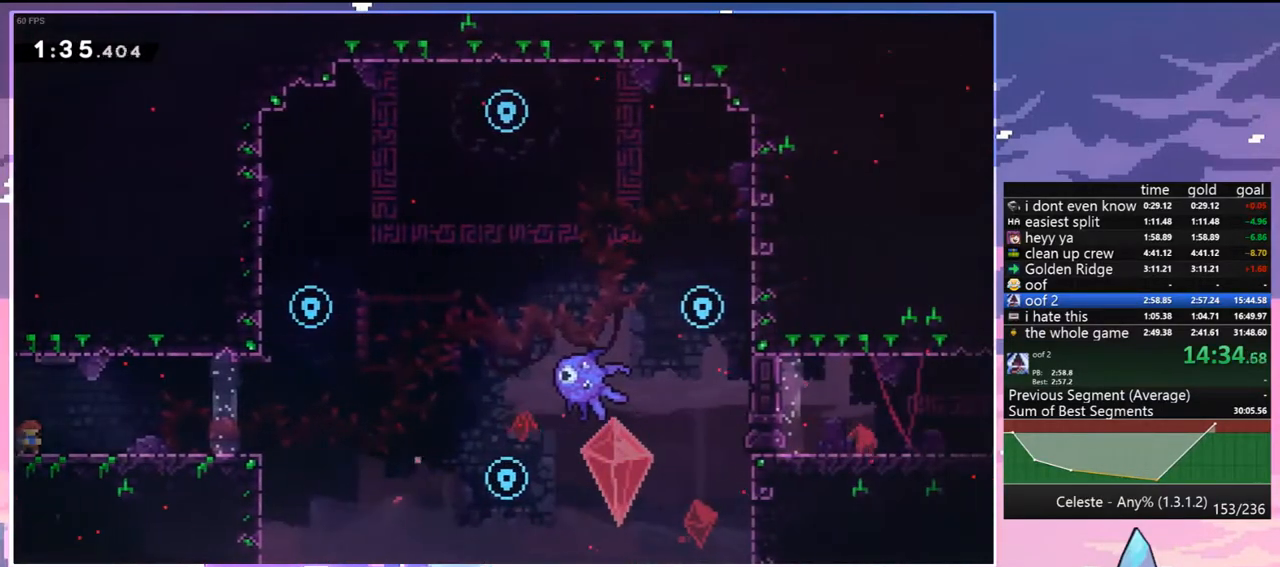
{"keys": ["dash", "left", "up"], "events": [[67, "down", "up"], [117, "jump", "down"], [400, "left", "down"], [400, "right", "up"], [400, "up", "down"], [433, "dash", "down"], [433, "jump", "up"]]}
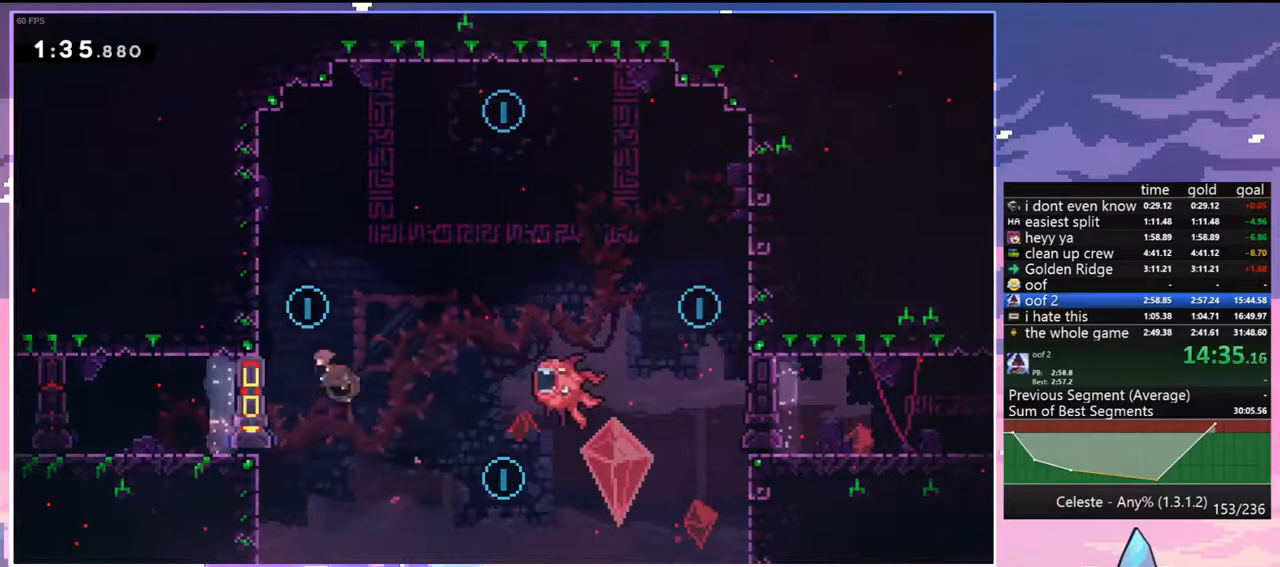
{"keys": ["jump", "right"], "events": [[217, "jump", "down"], [217, "right", "down"], [267, "dash", "up"], [267, "left", "up"], [267, "up", "up"]]}
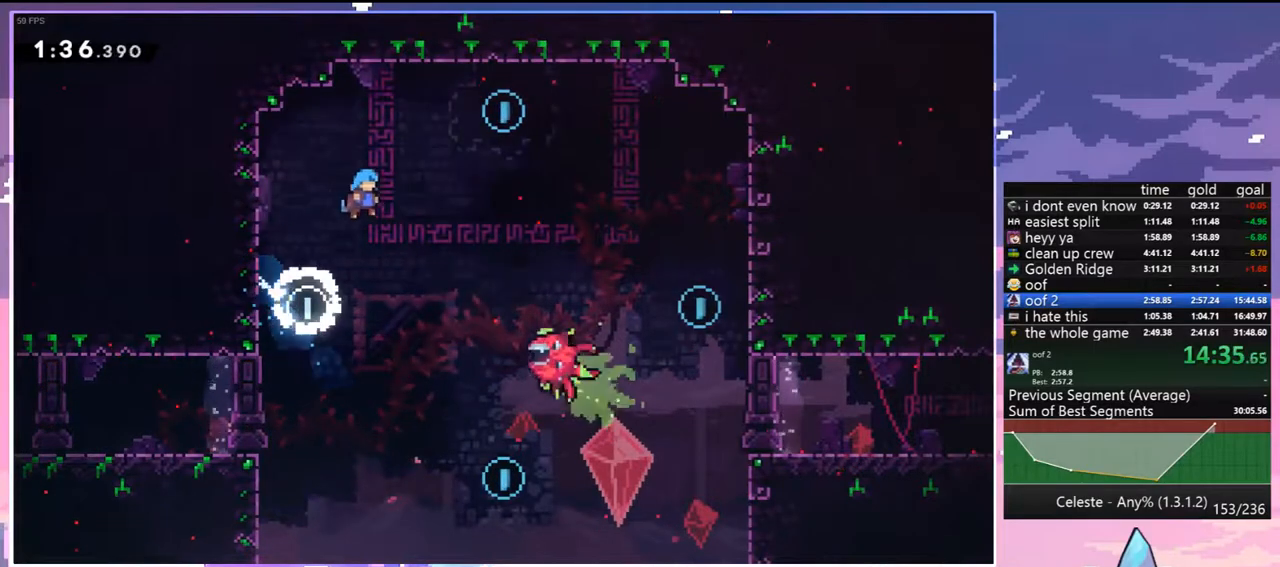
{"keys": ["jump", "right"], "events": [[150, "jump", "up"], [233, "jump", "down"]]}
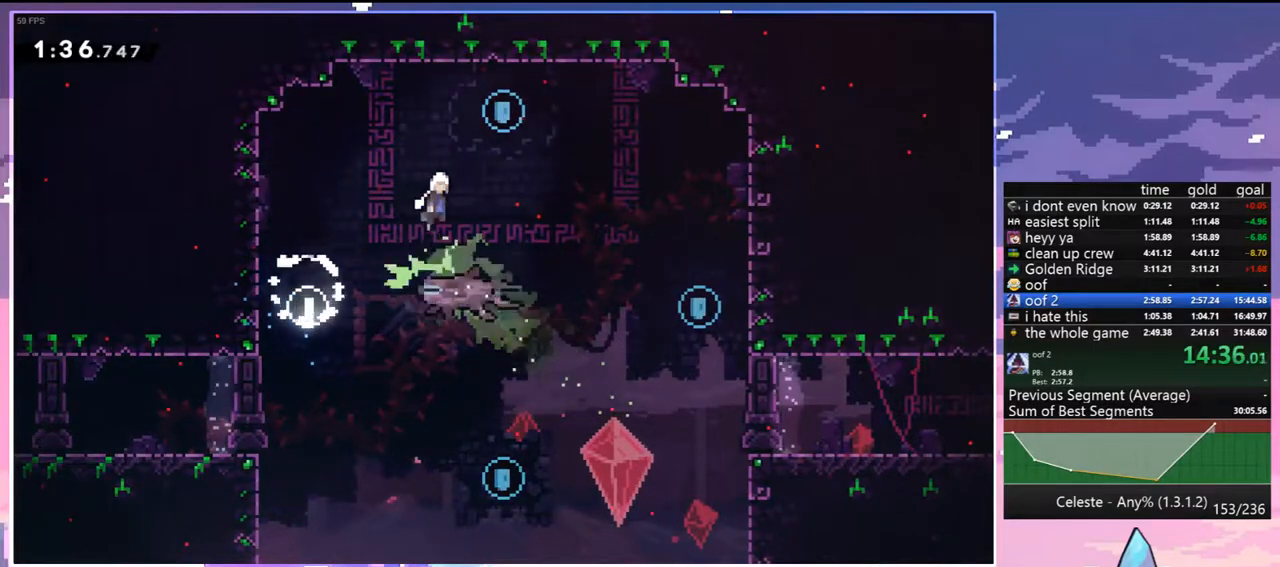
{"keys": ["jump", "right"], "events": [[250, "down", "down"], [300, "dash", "down"], [433, "dash", "up"], [483, "down", "up"]]}
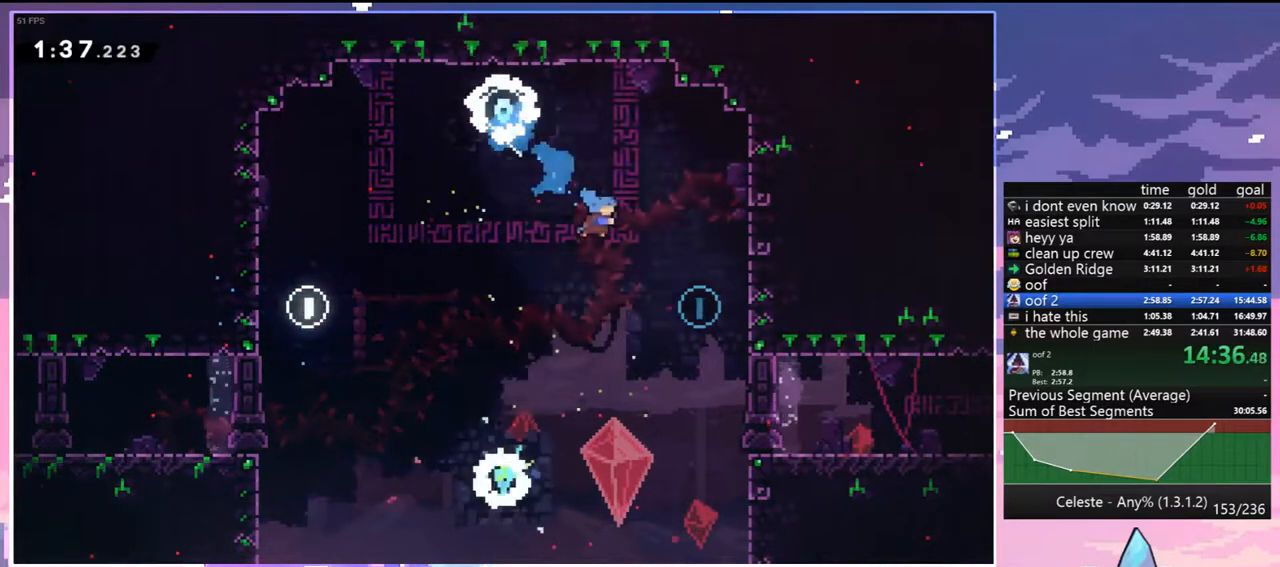
{"keys": ["grab", "right", "up"], "events": [[33, "jump", "up"], [217, "grab", "down"], [500, "up", "down"]]}
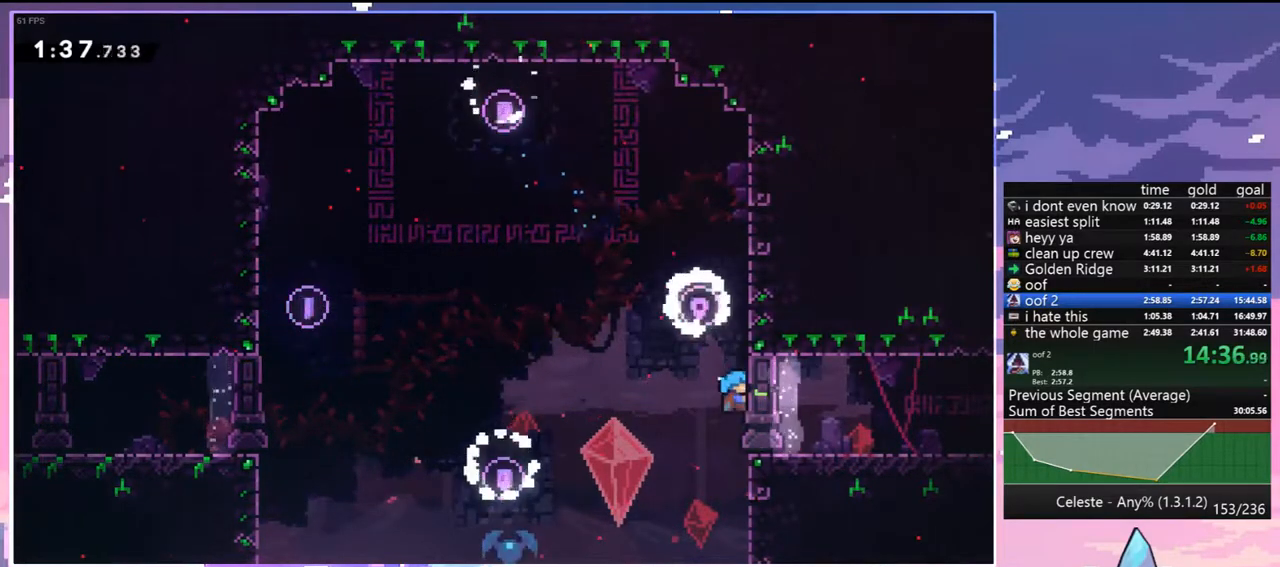
{"keys": ["grab", "right"], "events": [[100, "up", "up"]]}
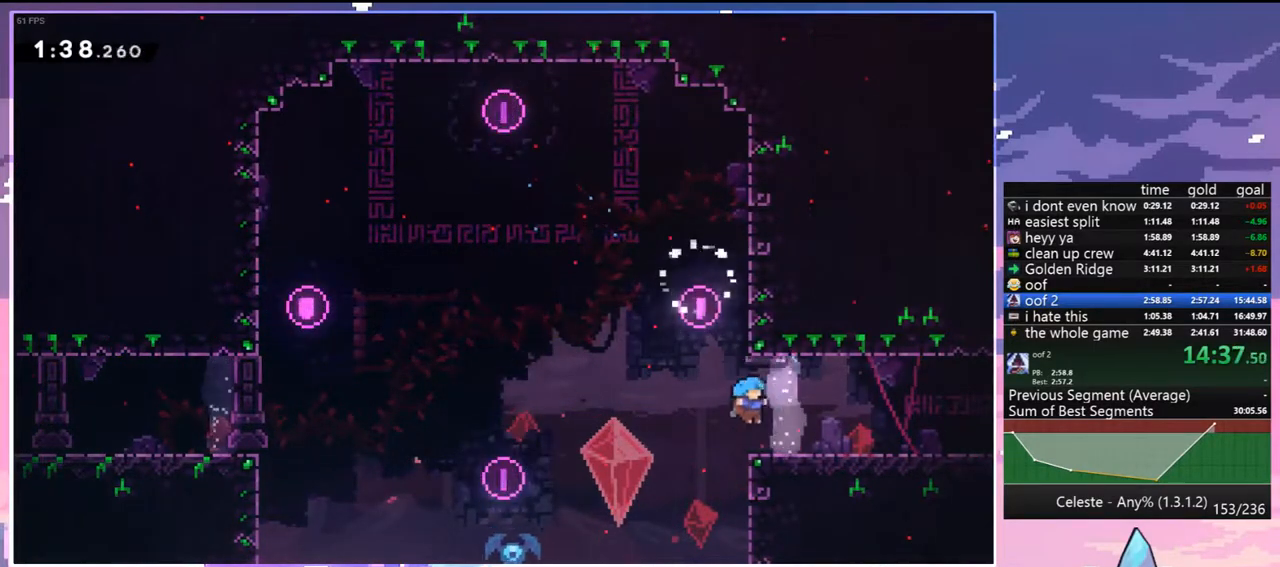
{"keys": ["down", "right"], "events": [[17, "down", "down"], [117, "grab", "up"], [200, "dash", "down"], [250, "jump", "down"], [350, "dash", "up"], [350, "jump", "up"]]}
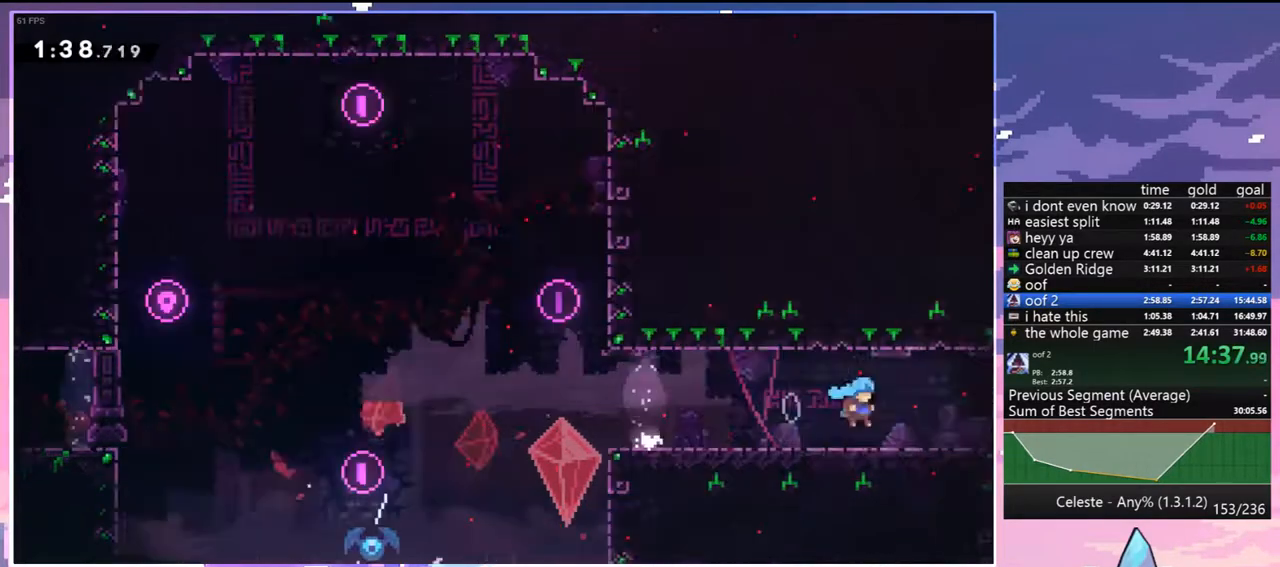
{"keys": ["down", "right"], "events": []}
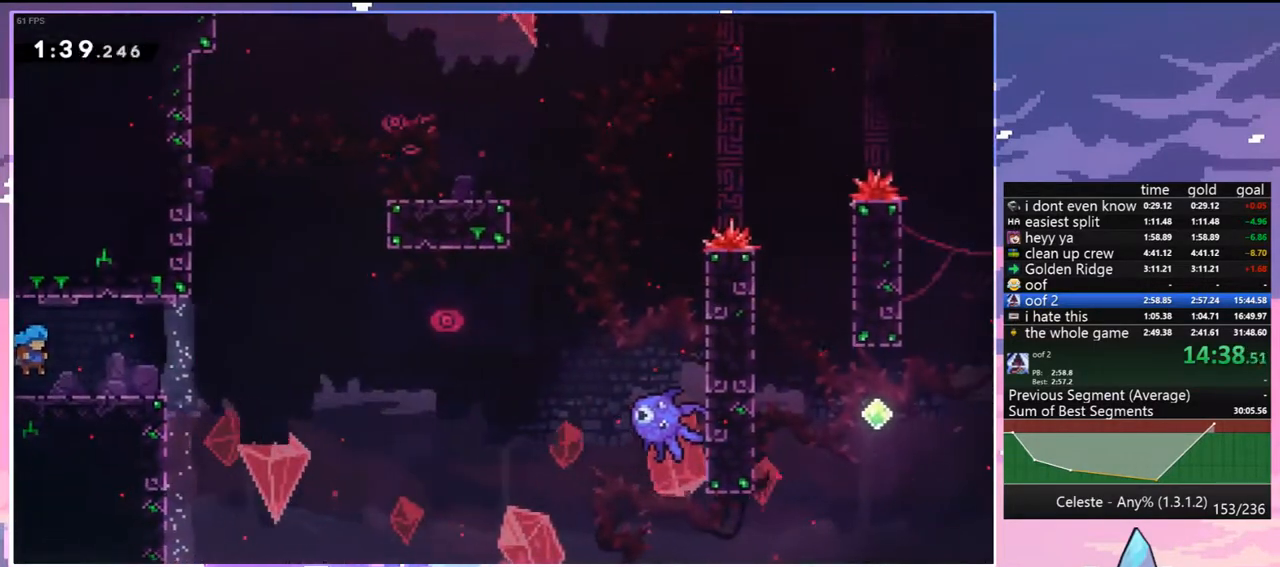
{"keys": ["jump", "right"], "events": [[100, "dash", "down"], [283, "jump", "down"], [383, "dash", "up"], [383, "down", "up"]]}
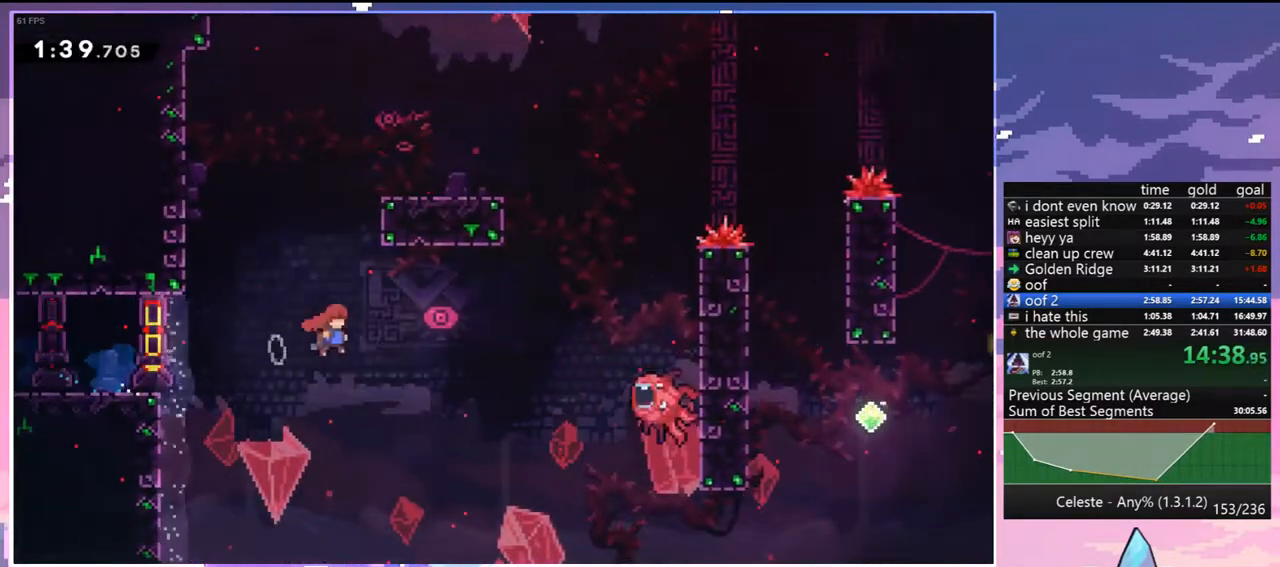
{"keys": ["dash", "grab", "right", "up"], "events": [[200, "dash", "down"], [250, "jump", "up"], [400, "grab", "down"], [400, "up", "down"]]}
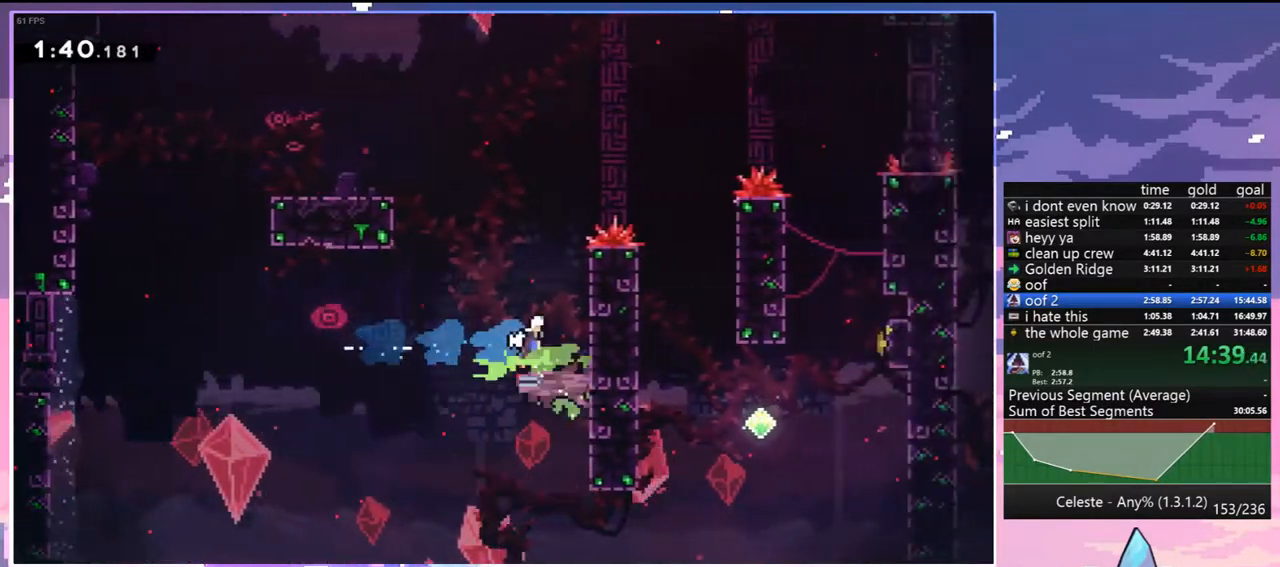
{"keys": ["grab", "jump", "right", "up"], "events": [[33, "dash", "up"], [33, "jump", "down"], [367, "jump", "up"], [417, "jump", "down"]]}
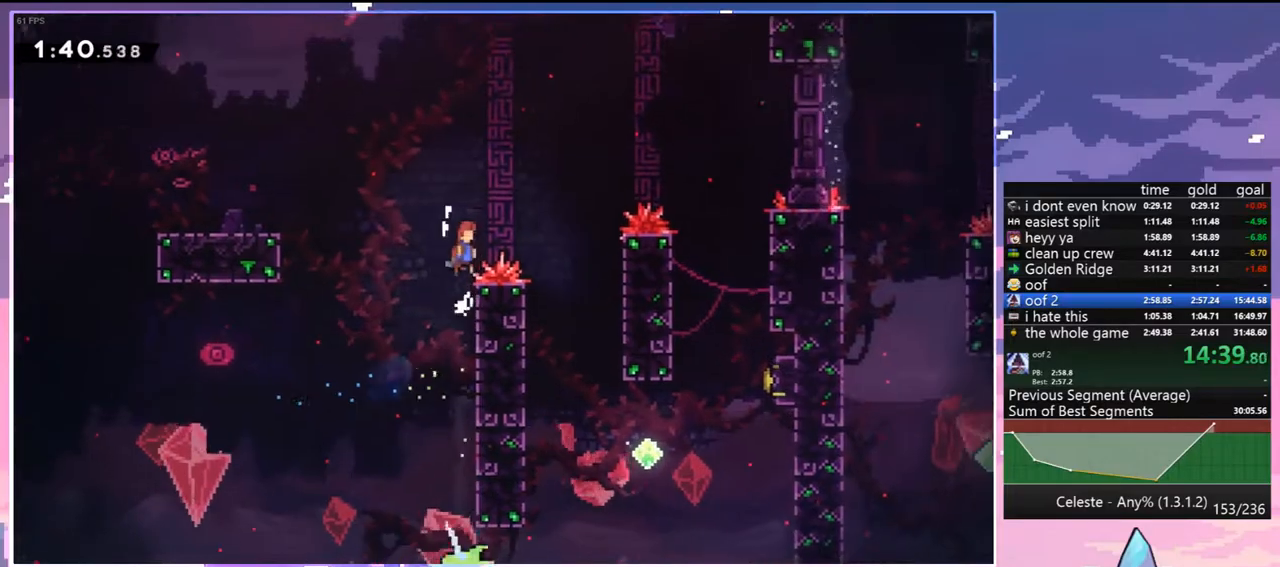
{"keys": [], "events": [[50, "grab", "up"], [50, "up", "up"], [283, "jump", "up"], [417, "right", "up"]]}
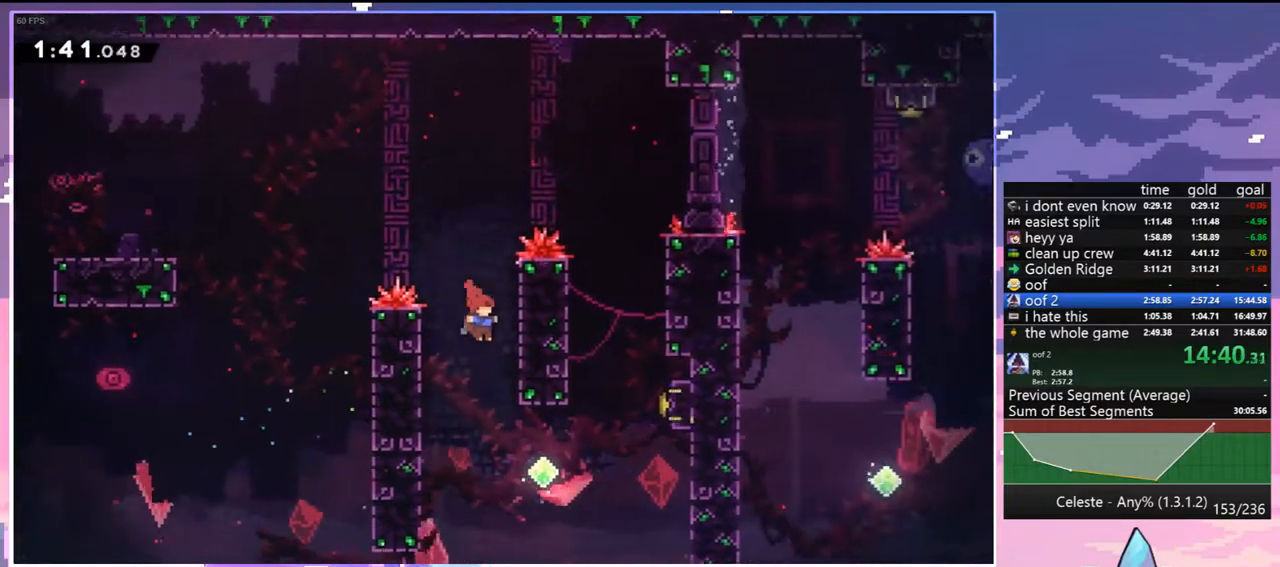
{"keys": ["dash", "right", "up"], "events": [[117, "right", "down"], [300, "up", "down"], [400, "dash", "down"]]}
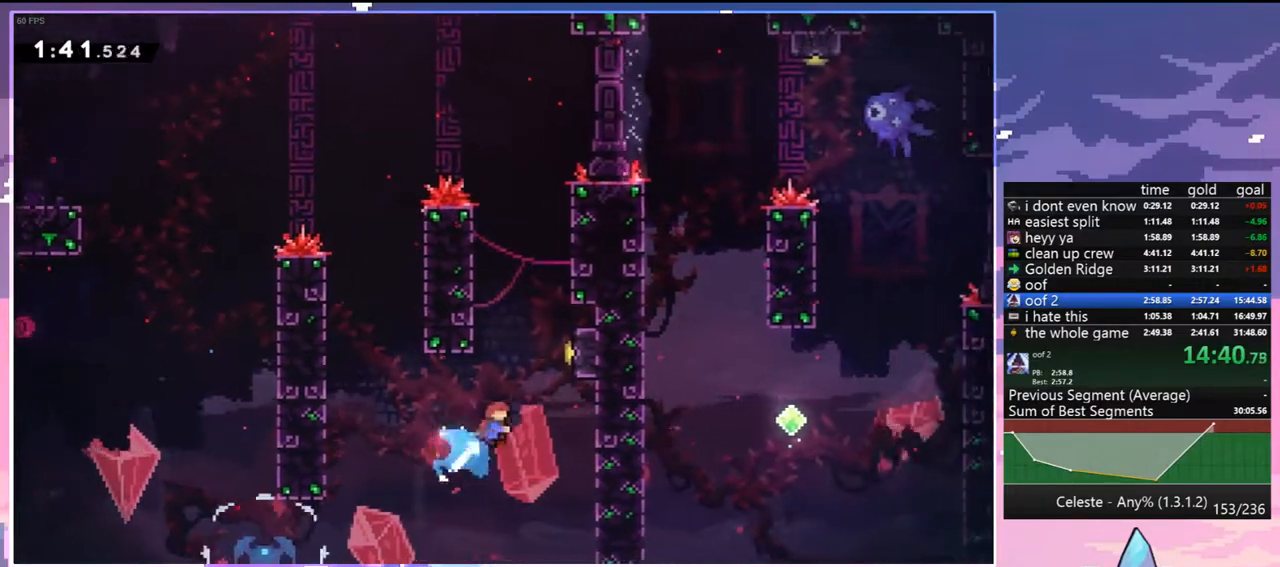
{"keys": ["left"], "events": [[33, "dash", "up"], [217, "jump", "down"], [217, "left", "down"], [217, "right", "up"], [267, "up", "up"], [450, "jump", "up"]]}
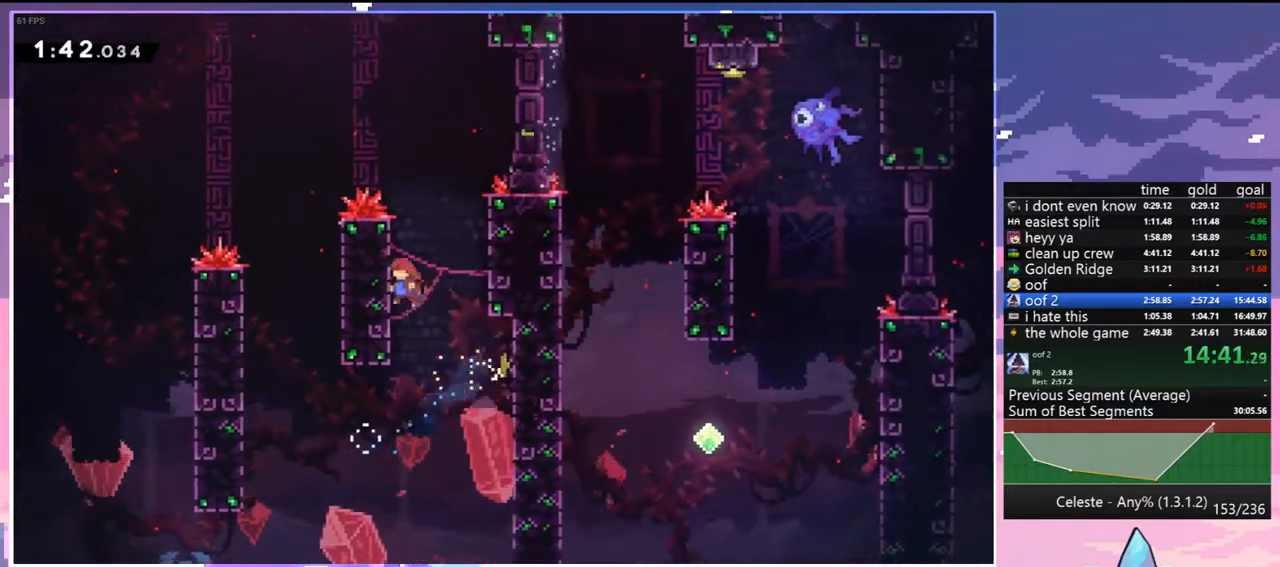
{"keys": ["grab"], "events": [[50, "jump", "down"], [50, "right", "down"], [100, "left", "up"], [150, "grab", "down"], [233, "jump", "up"], [283, "jump", "down"], [283, "right", "up"], [417, "jump", "up"]]}